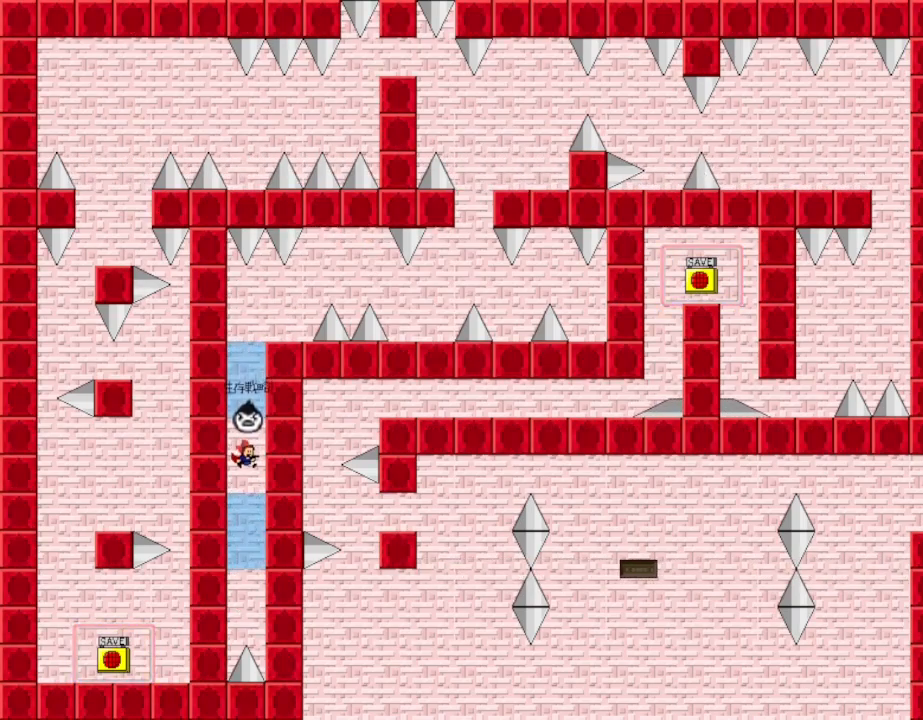
Gameplay with keyboard; each line is a JSON object with the keys held at the frame after it. "events" lists presses ("down") and releases ("up") of "down", "left", "r", "right", "shift_l", "shift_r", "up" and "z" between this image and that frame as [ms after this image, input, new state], when the widget could be followed in between. No other keys are recorded. Mouse input is not recorded.
{"keys": [], "events": []}
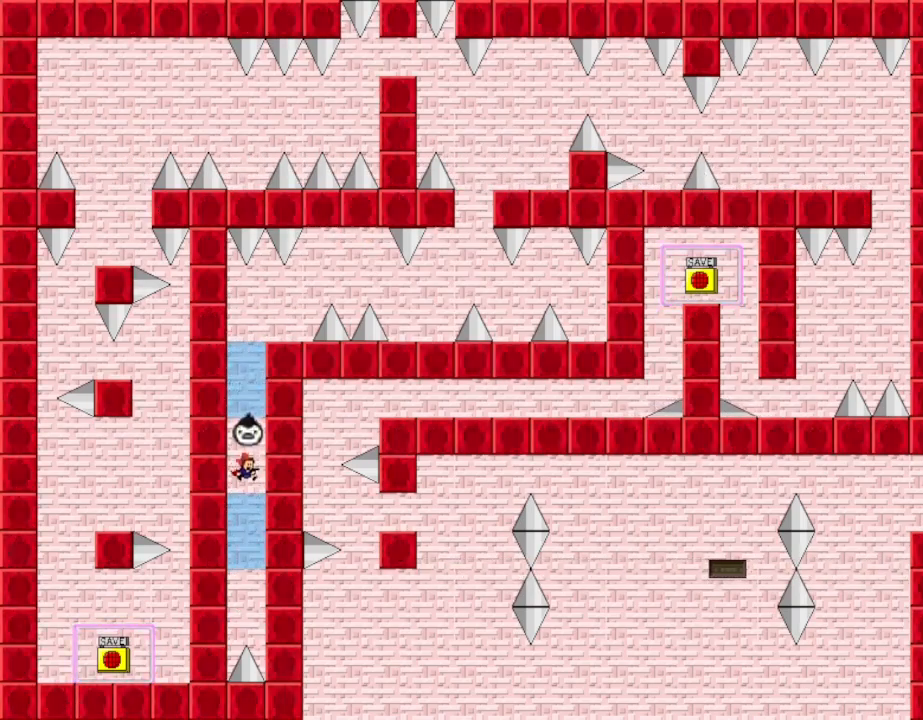
{"keys": ["shift_l"], "events": [[183, "shift_l", "down"]]}
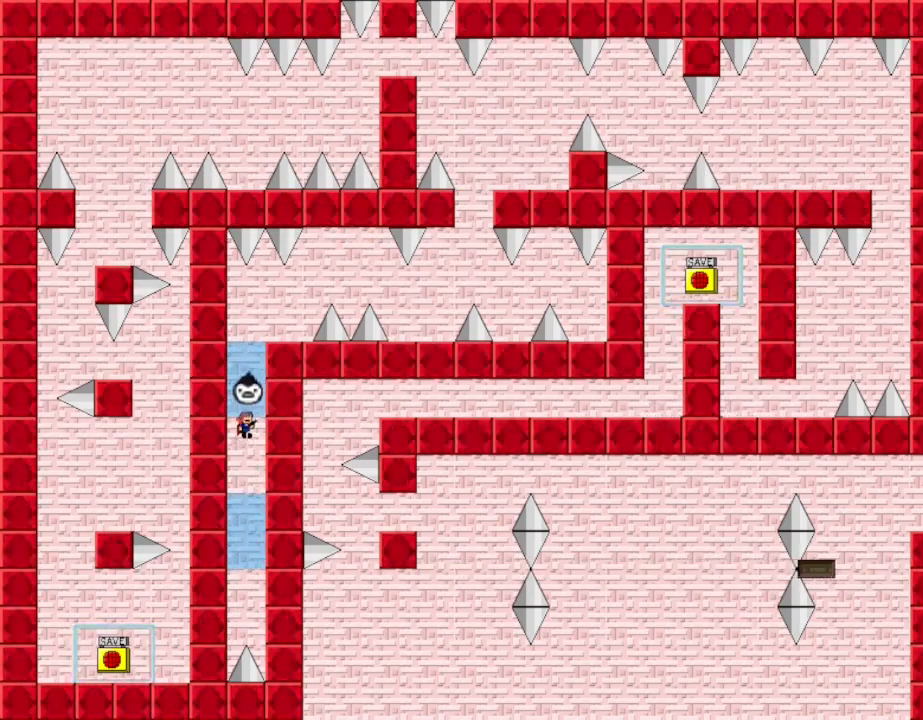
{"keys": ["right", "shift_l"], "events": [[33, "shift_l", "up"], [67, "shift_l", "down"], [300, "shift_l", "up"], [433, "shift_l", "down"], [500, "right", "down"]]}
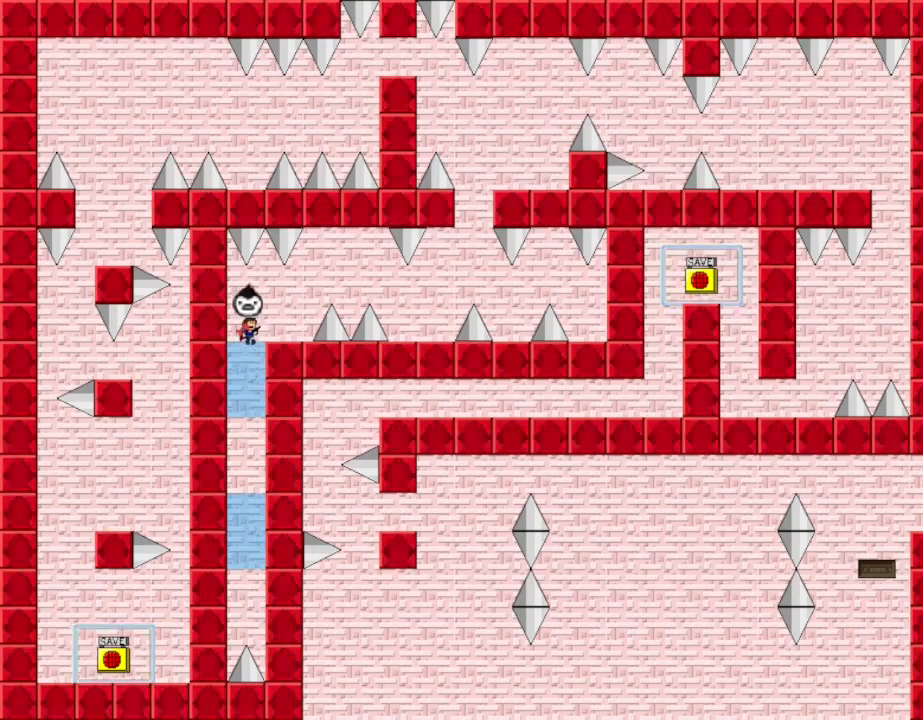
{"keys": [], "events": [[150, "shift_l", "up"], [267, "right", "up"]]}
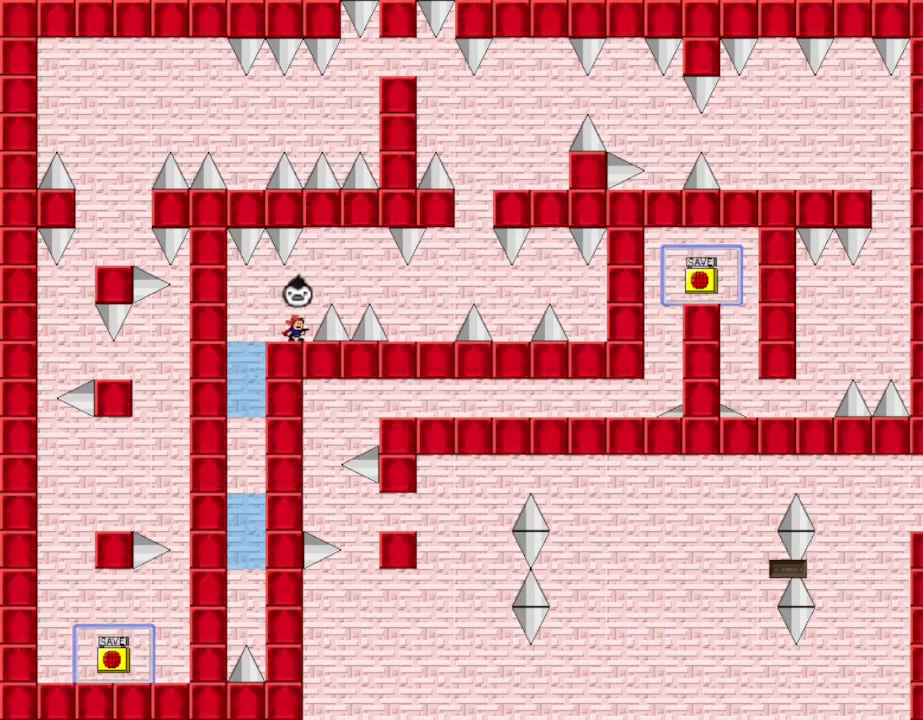
{"keys": ["right"], "events": [[50, "shift_l", "down"], [67, "right", "down"], [267, "shift_l", "up"]]}
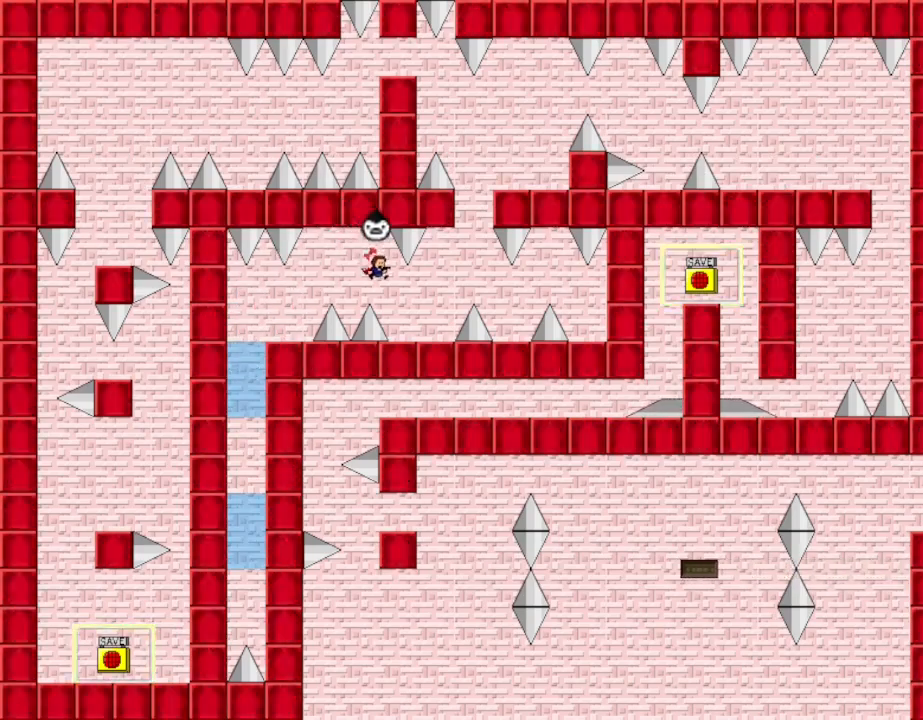
{"keys": [], "events": [[283, "right", "up"]]}
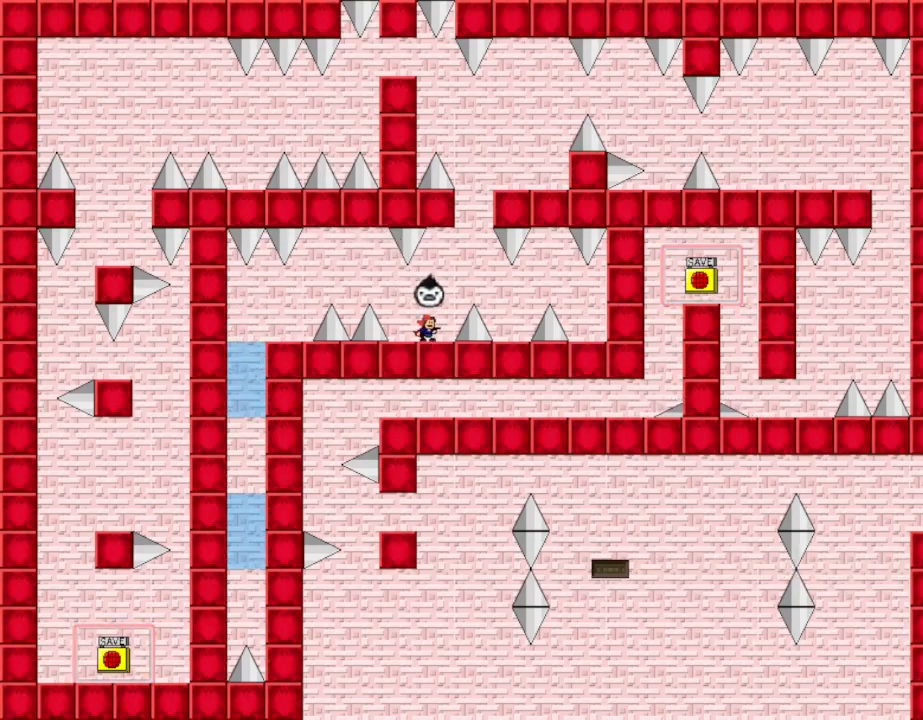
{"keys": [], "events": []}
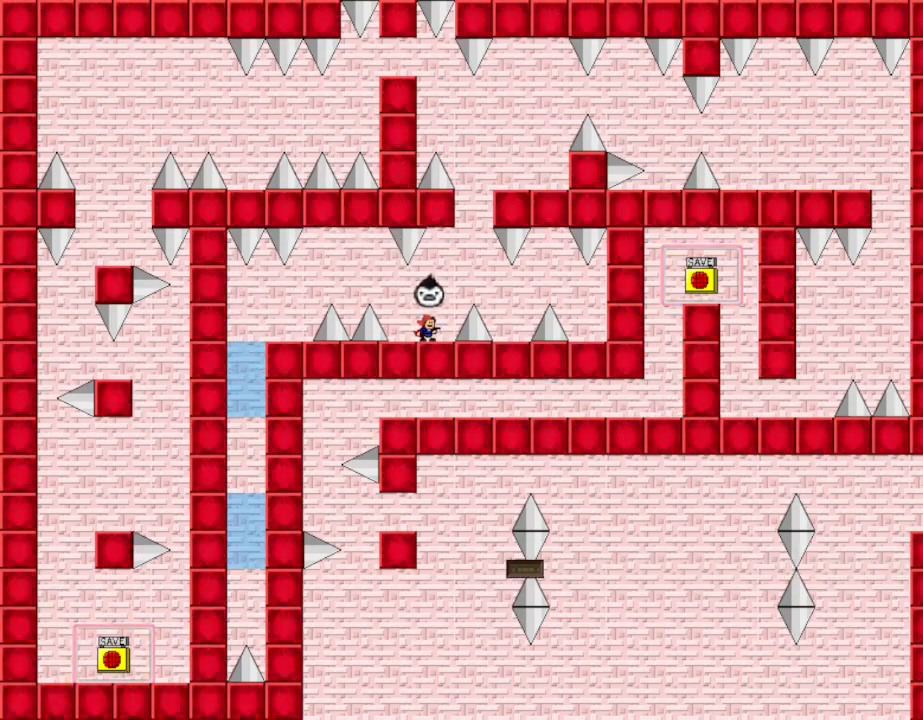
{"keys": [], "events": []}
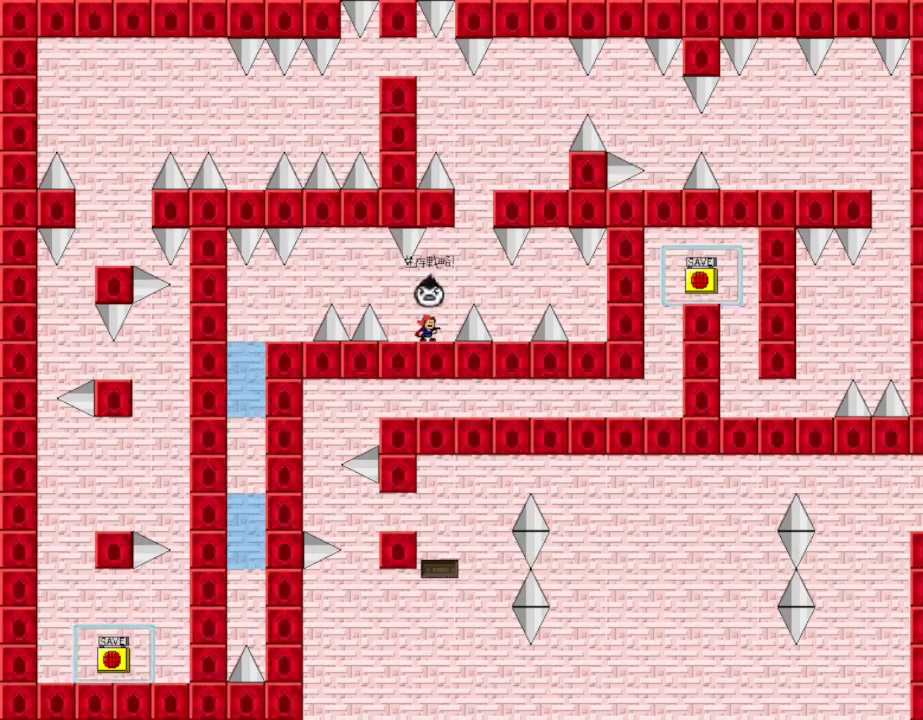
{"keys": [], "events": []}
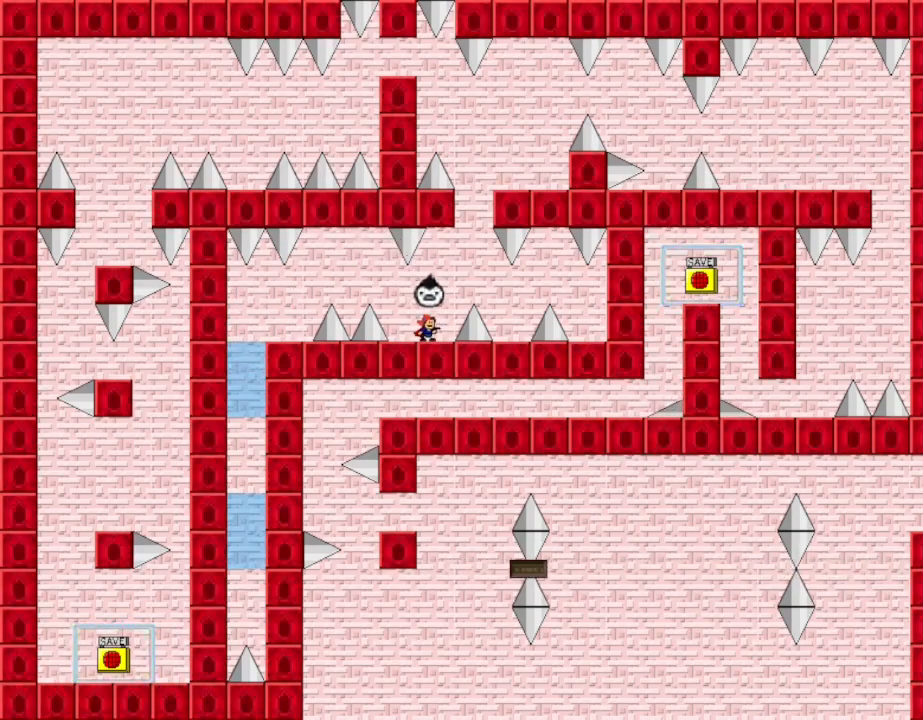
{"keys": [], "events": [[167, "right", "down"], [183, "shift_l", "down"], [483, "right", "up"], [500, "shift_l", "up"]]}
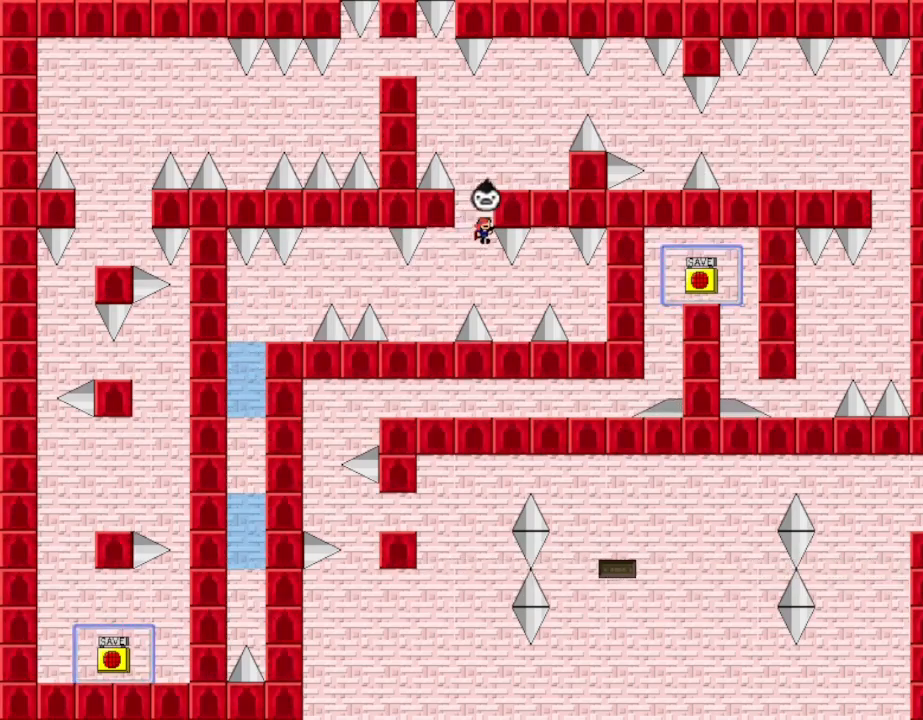
{"keys": ["right"], "events": [[50, "shift_l", "down"], [200, "right", "down"], [317, "shift_l", "up"]]}
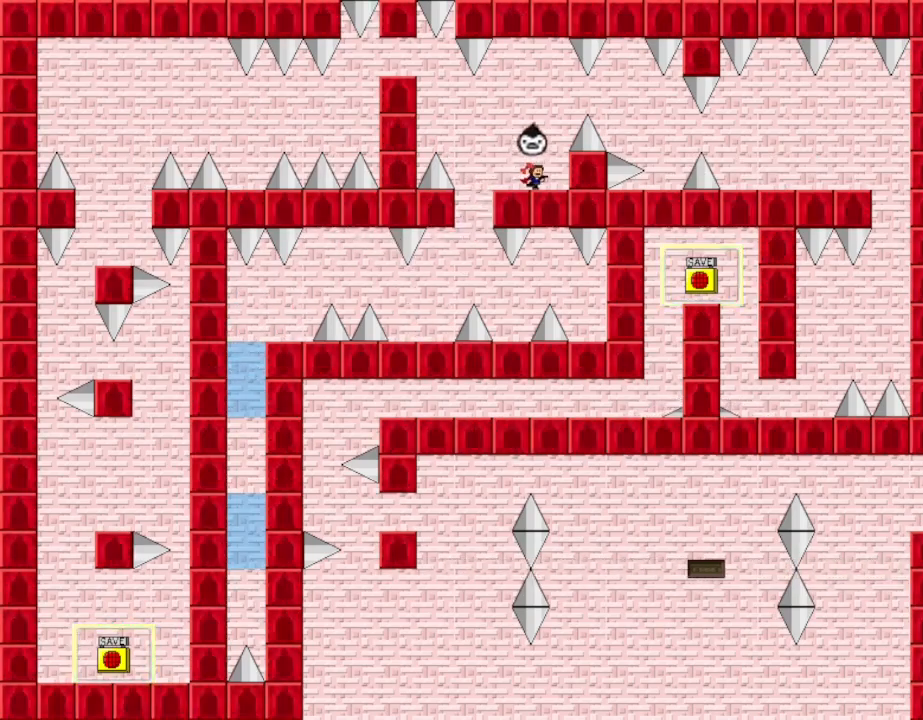
{"keys": ["right"], "events": [[217, "right", "up"], [233, "shift_l", "down"], [400, "right", "down"], [450, "shift_l", "up"]]}
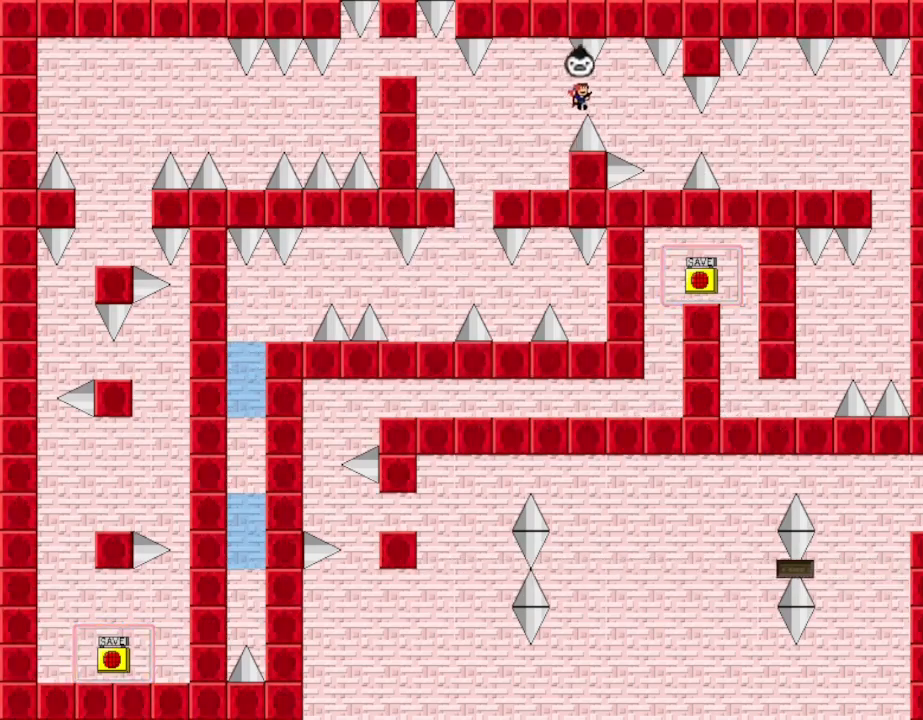
{"keys": ["right"], "events": [[217, "shift_l", "down"], [233, "shift_l", "up"], [267, "right", "up"], [450, "right", "down"]]}
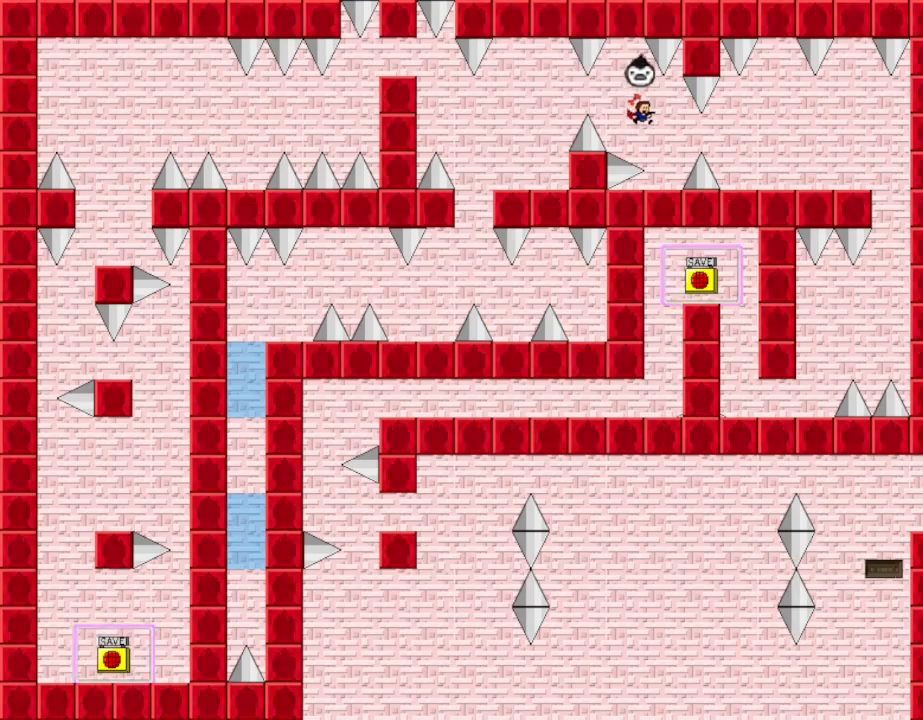
{"keys": [], "events": [[150, "right", "up"]]}
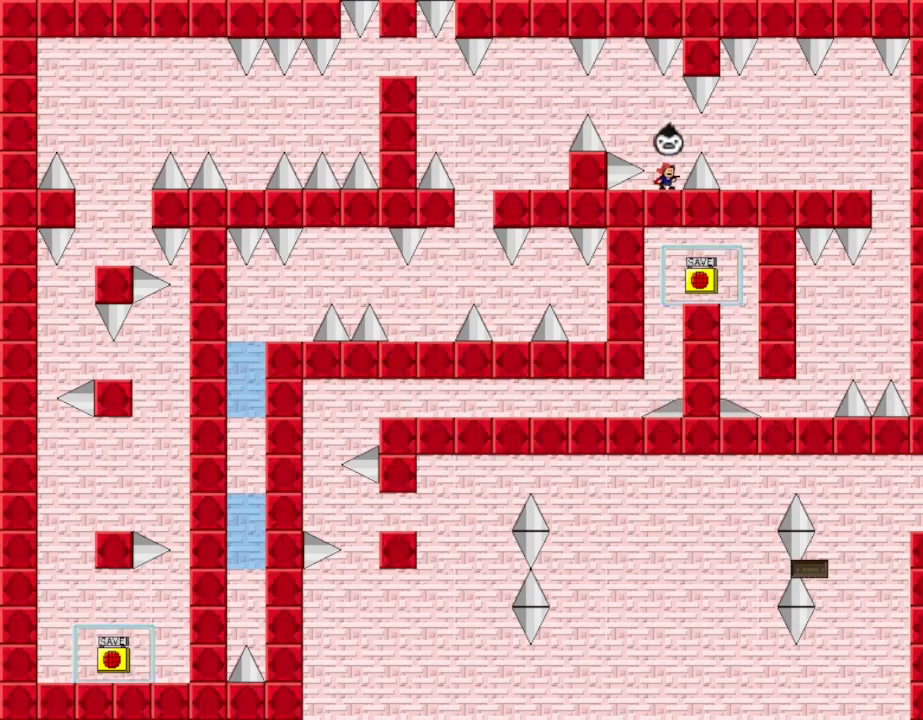
{"keys": [], "events": []}
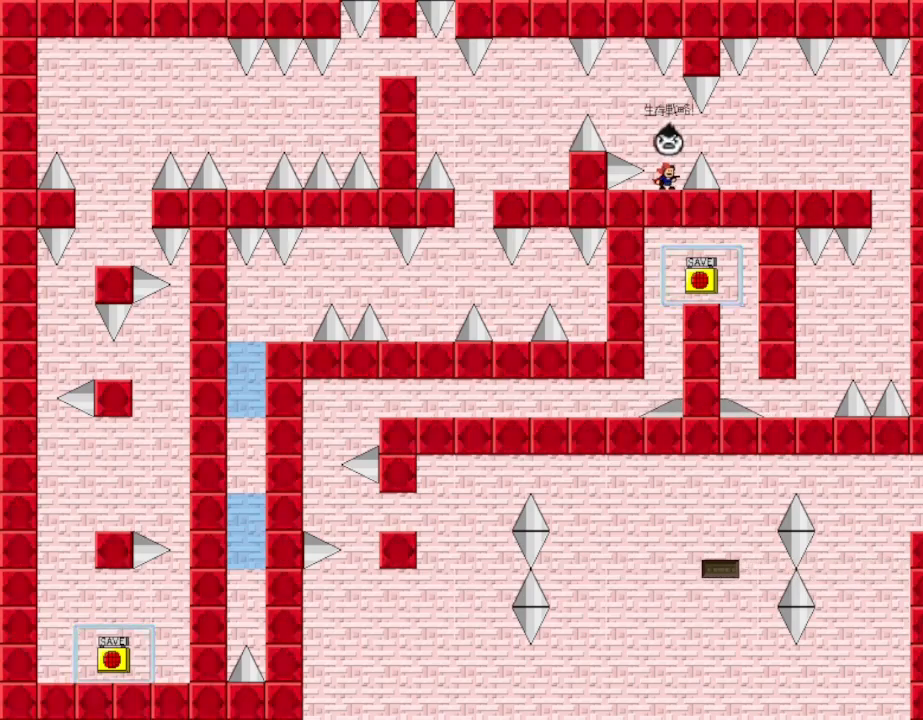
{"keys": [], "events": []}
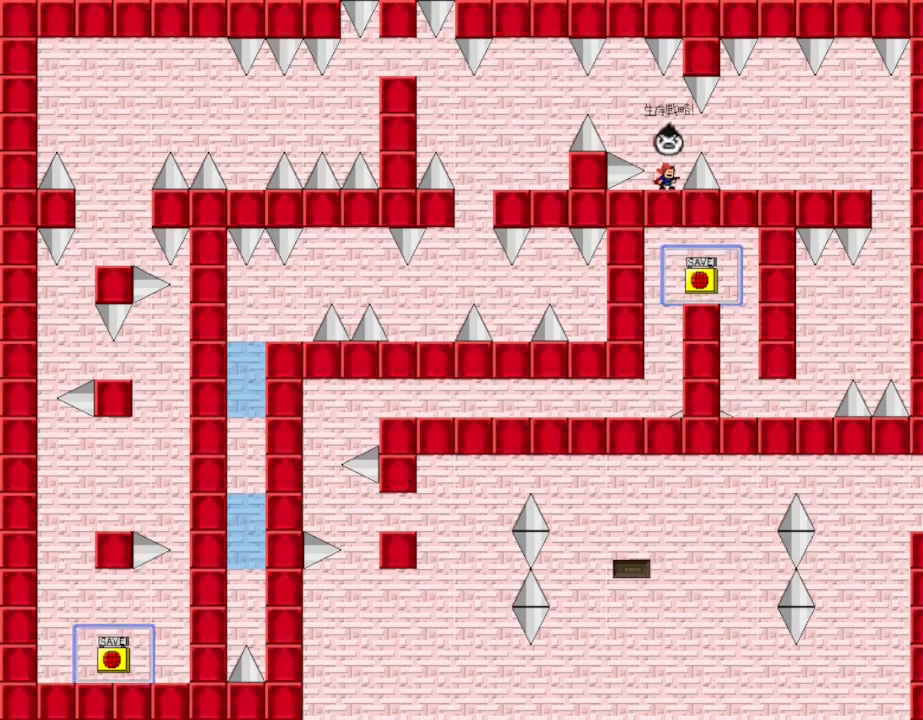
{"keys": [], "events": []}
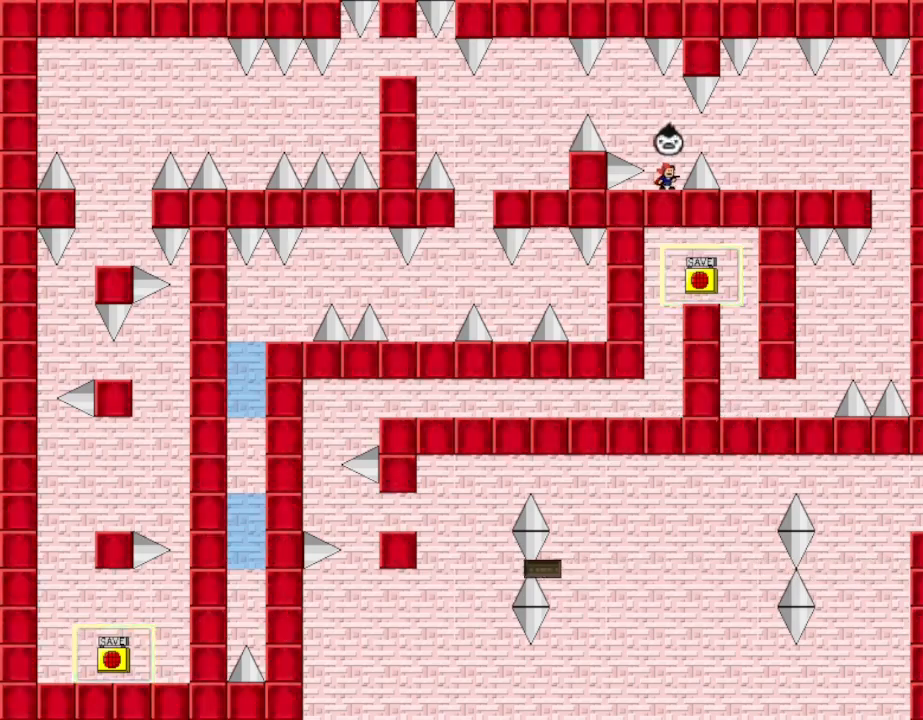
{"keys": ["right"], "events": [[250, "right", "down"], [250, "shift_l", "down"], [333, "shift_l", "up"]]}
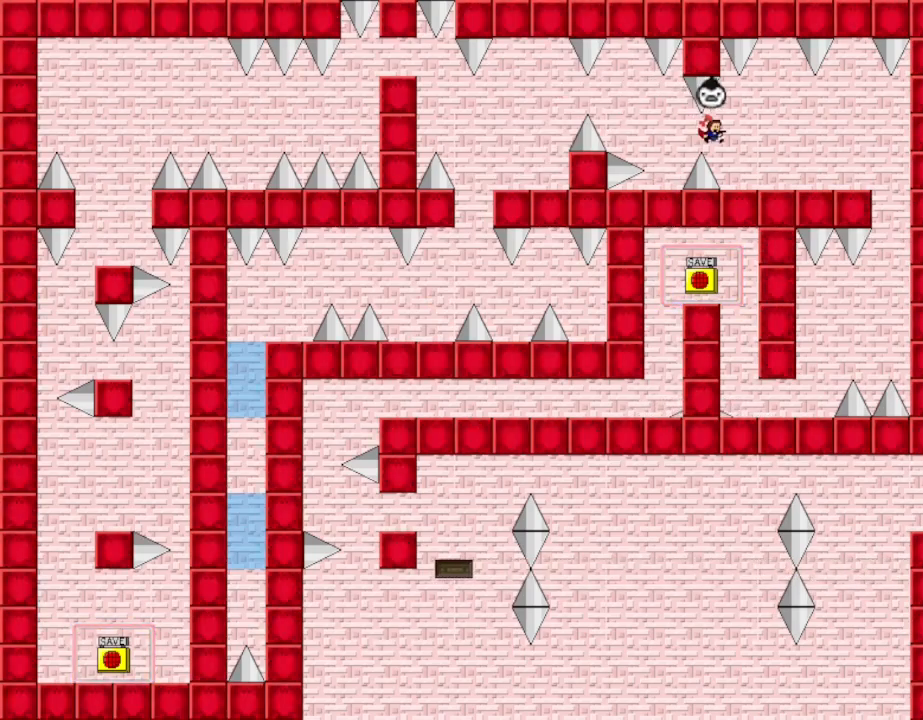
{"keys": ["right"], "events": []}
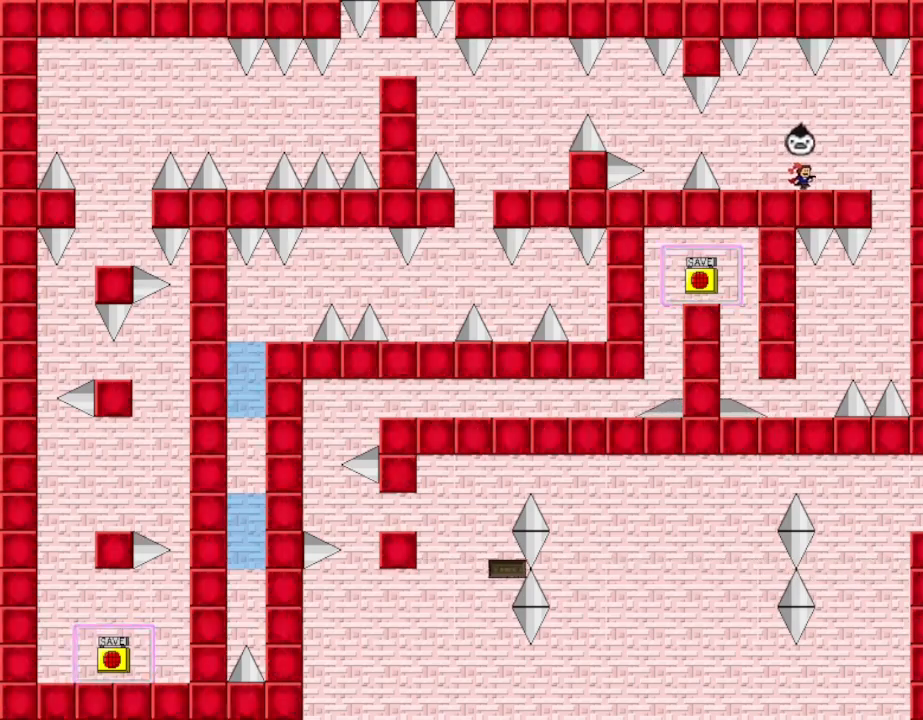
{"keys": ["right"], "events": []}
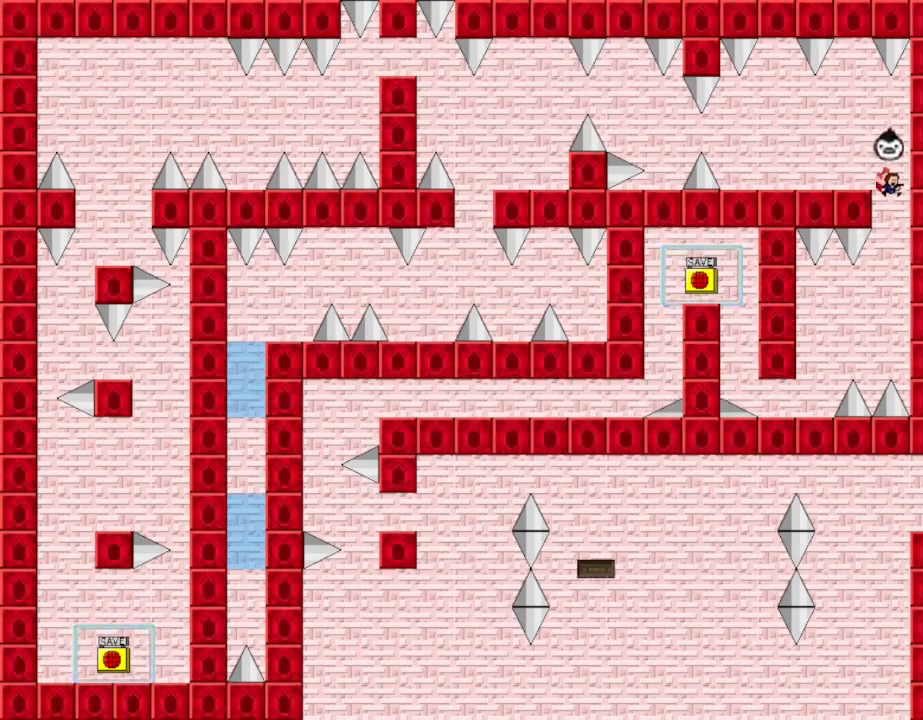
{"keys": ["left"], "events": [[83, "right", "up"], [250, "left", "down"], [400, "left", "up"], [417, "shift_l", "down"], [450, "shift_l", "up"], [500, "left", "down"]]}
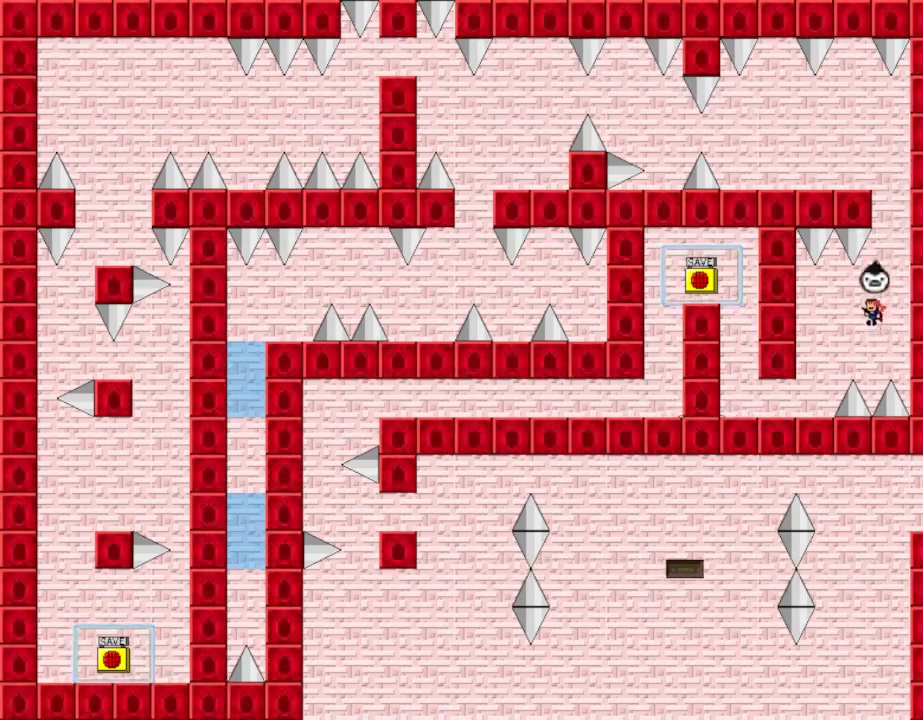
{"keys": [], "events": [[350, "left", "up"]]}
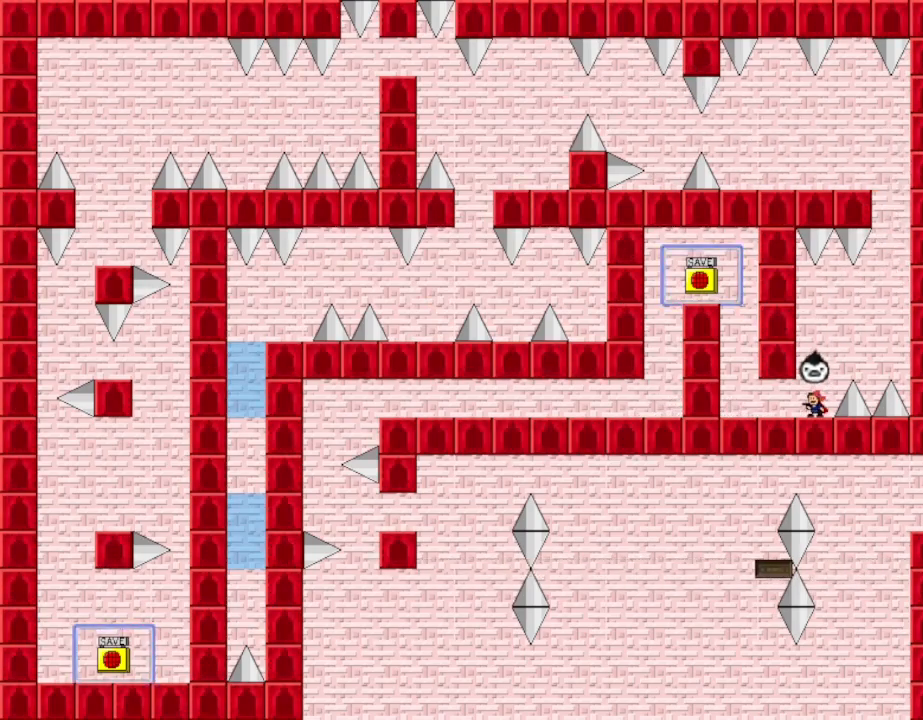
{"keys": [], "events": []}
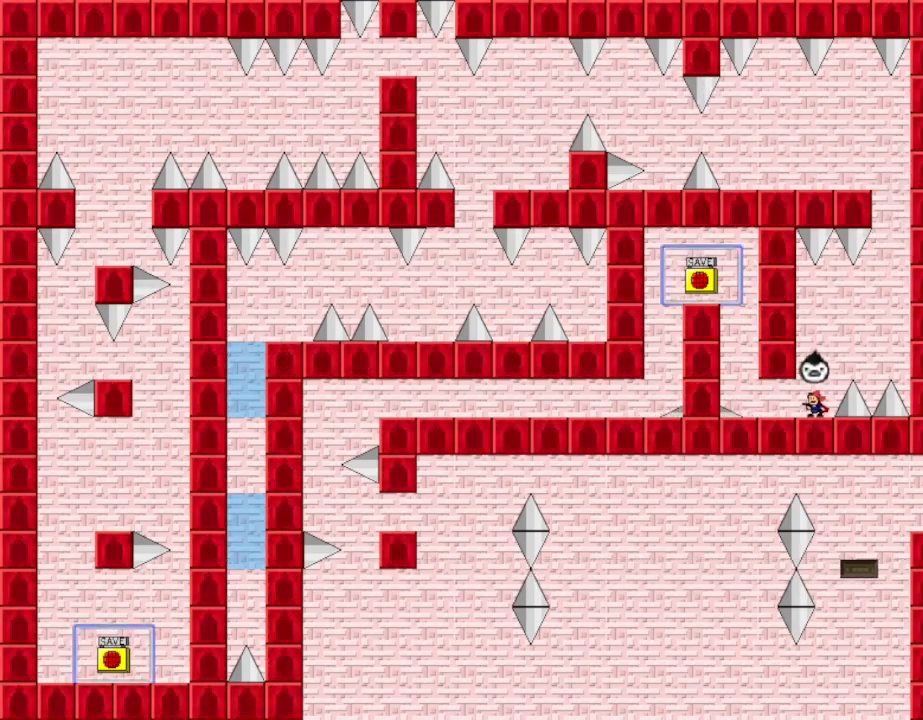
{"keys": [], "events": []}
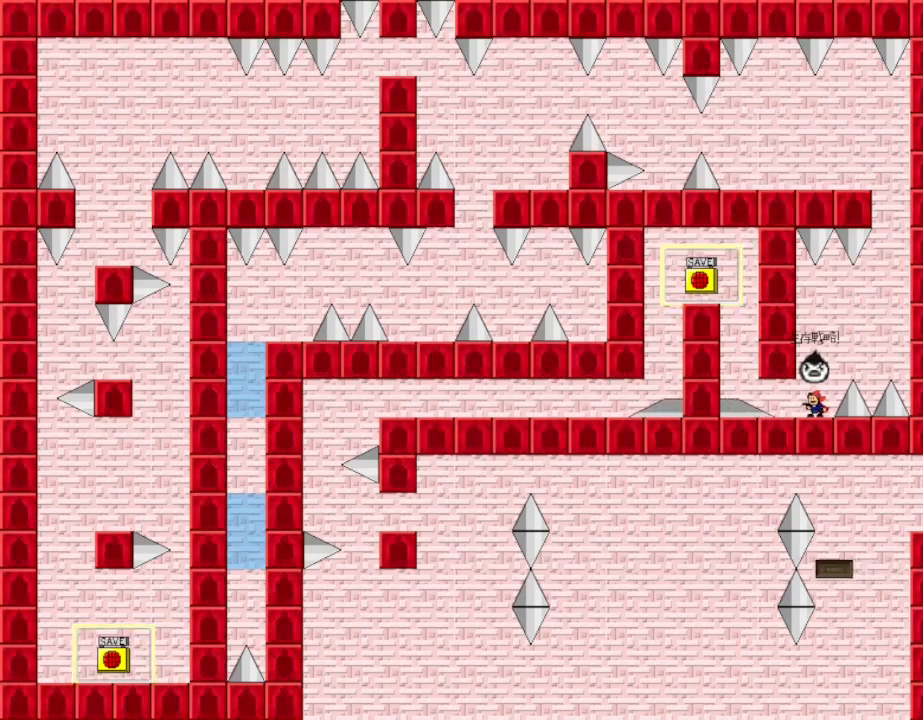
{"keys": [], "events": []}
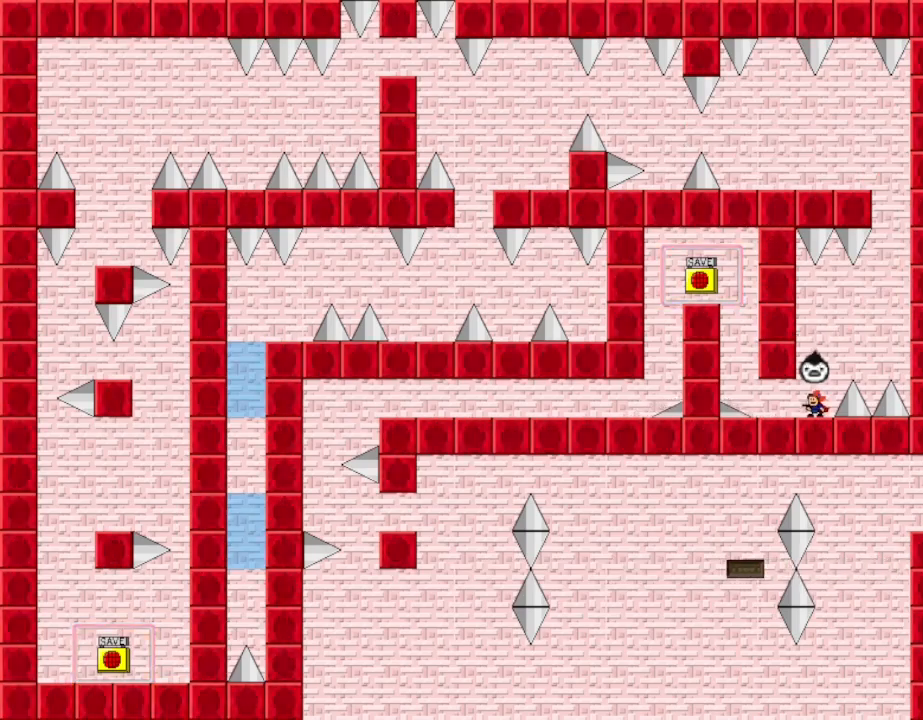
{"keys": ["left"], "events": [[283, "left", "down"]]}
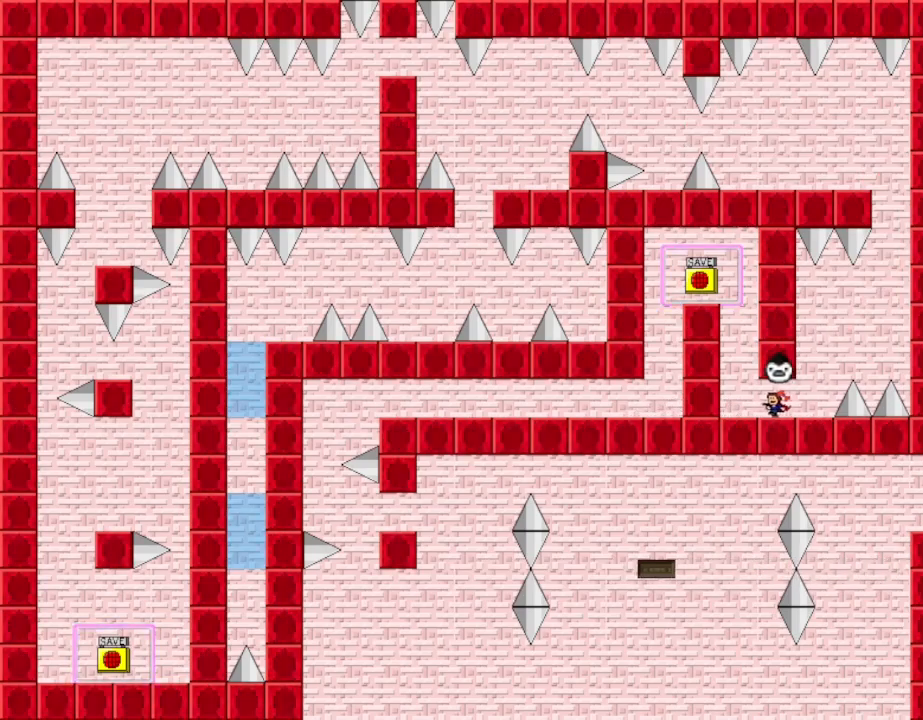
{"keys": ["shift_l"], "events": [[133, "shift_l", "down"], [267, "left", "up"], [417, "shift_l", "up"], [467, "shift_l", "down"]]}
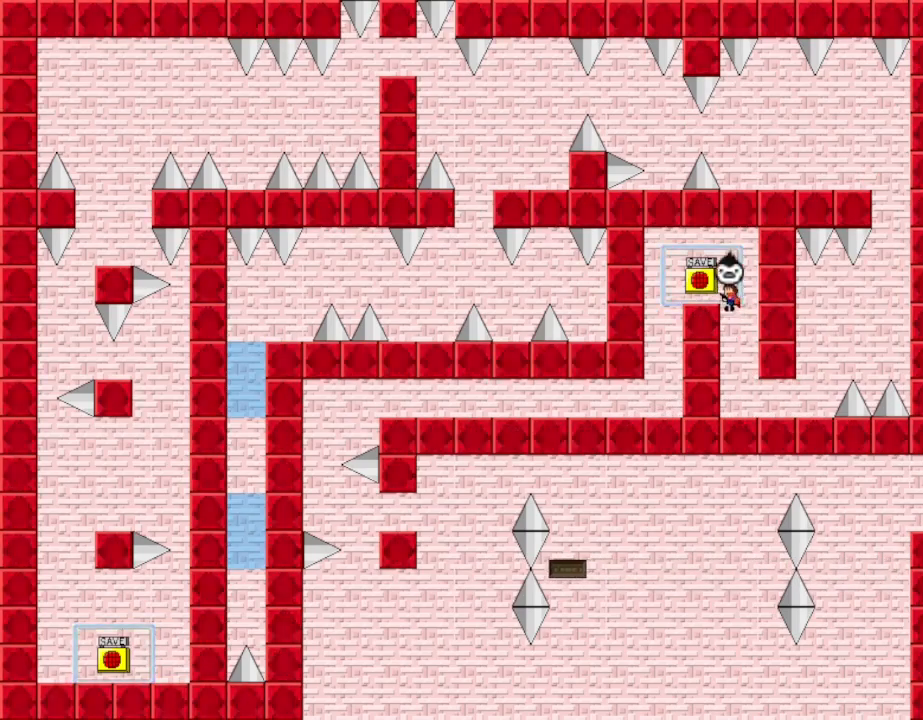
{"keys": ["left"], "events": [[50, "left", "down"], [67, "shift_l", "up"], [133, "z", "down"], [167, "left", "up"], [250, "z", "up"], [500, "left", "down"]]}